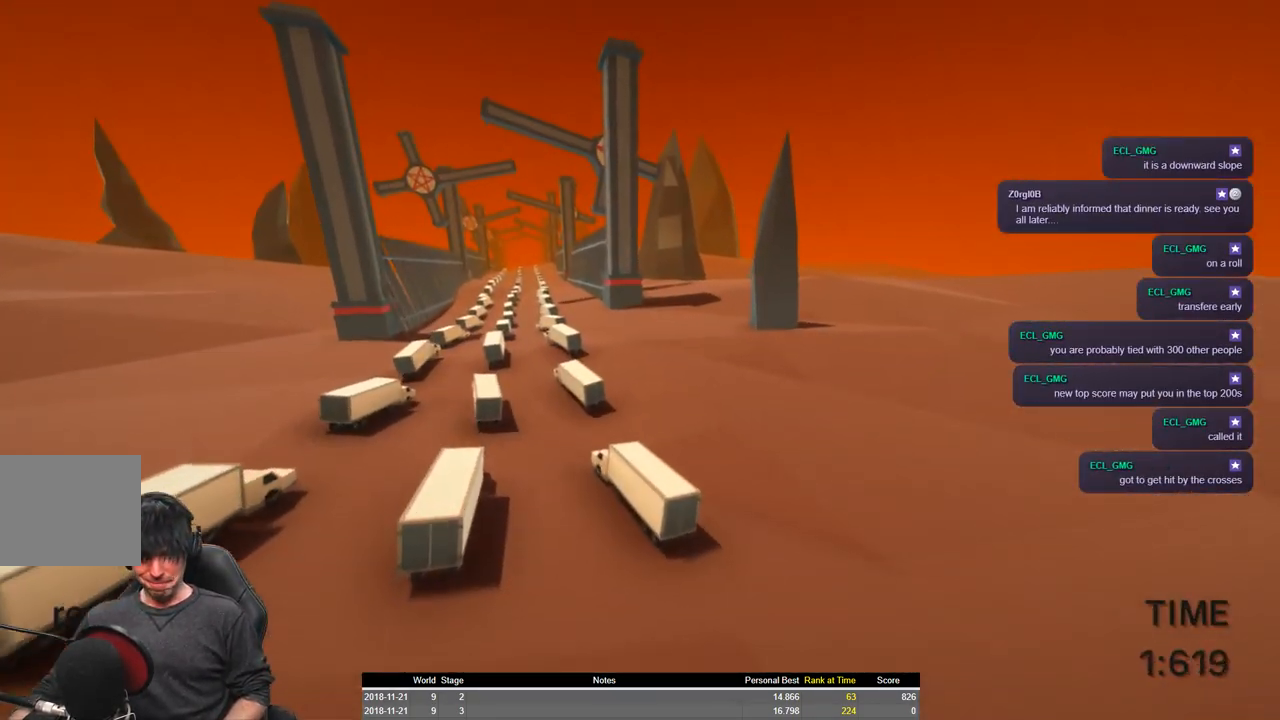
Gameplay with keyboard; each line is a JSON object with the keys held at the frame after it. "events" lists presses ("down") and releases ("up") of "a", "ctrl", "d", "e", "q", "s", "shift", "space" and "w" between this image and that frame as [ms after this image, input, new state], when the widget could be followed in between. No other keys are recorded. Mouse input is not recorded.
{"keys": ["a", "shift", "w"], "events": [[100, "space", "up"]]}
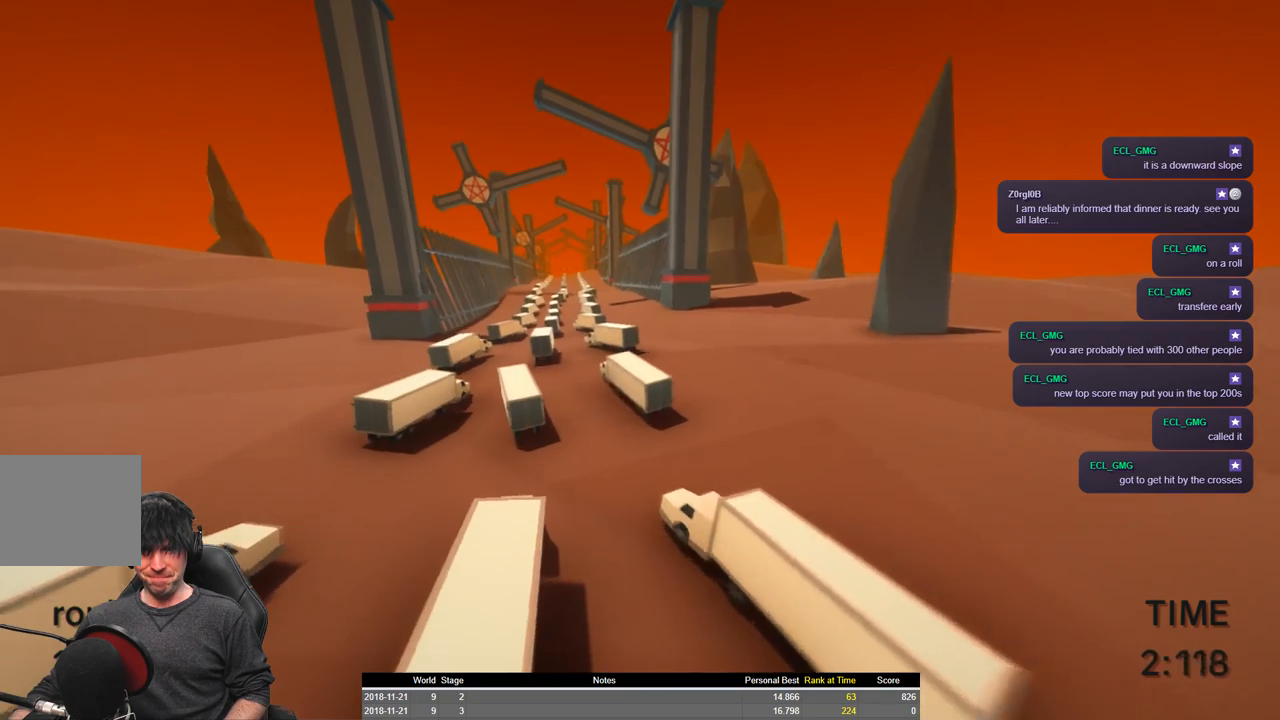
{"keys": ["a", "shift", "w"], "events": []}
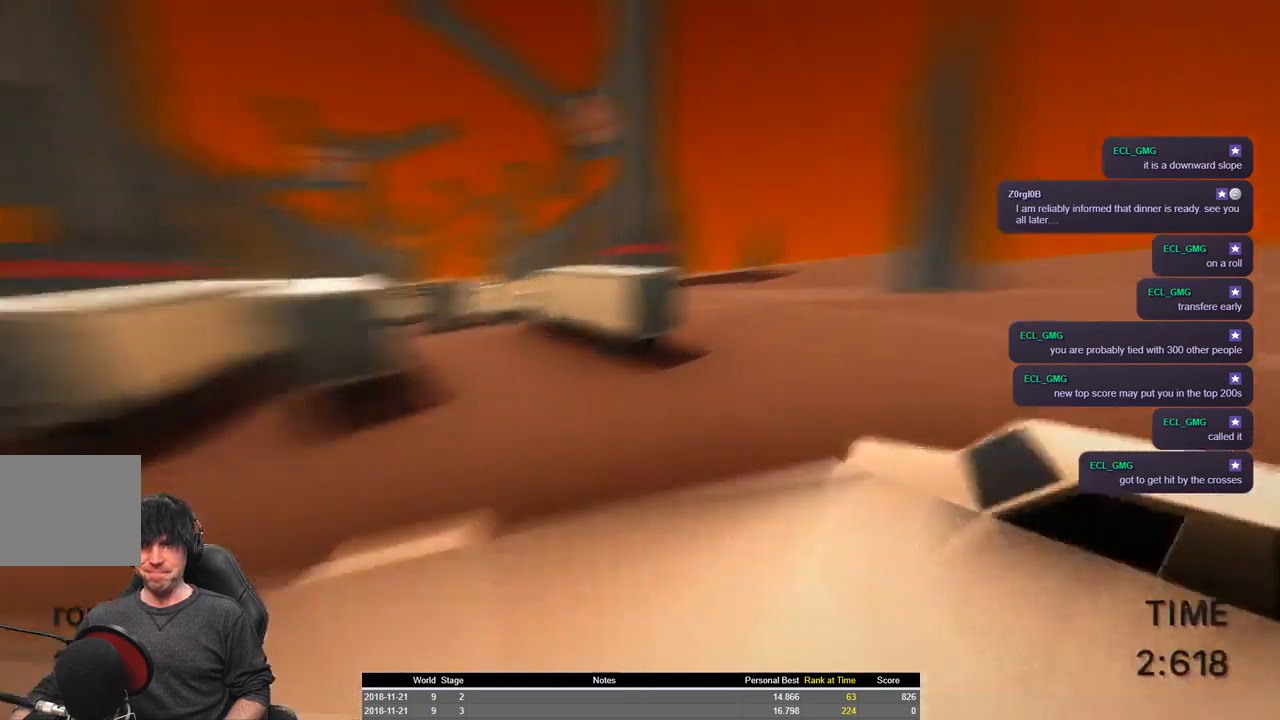
{"keys": ["a", "shift", "space", "w"], "events": [[184, "space", "down"]]}
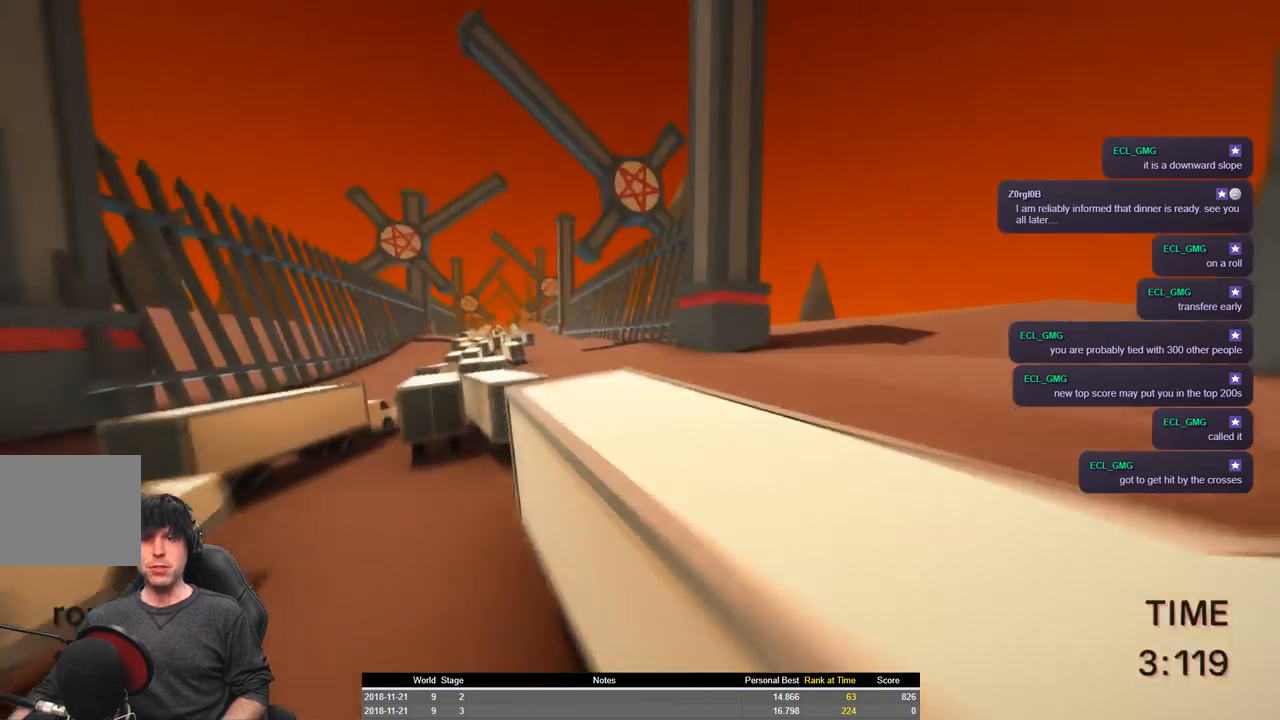
{"keys": ["a", "shift", "w"], "events": [[367, "space", "up"]]}
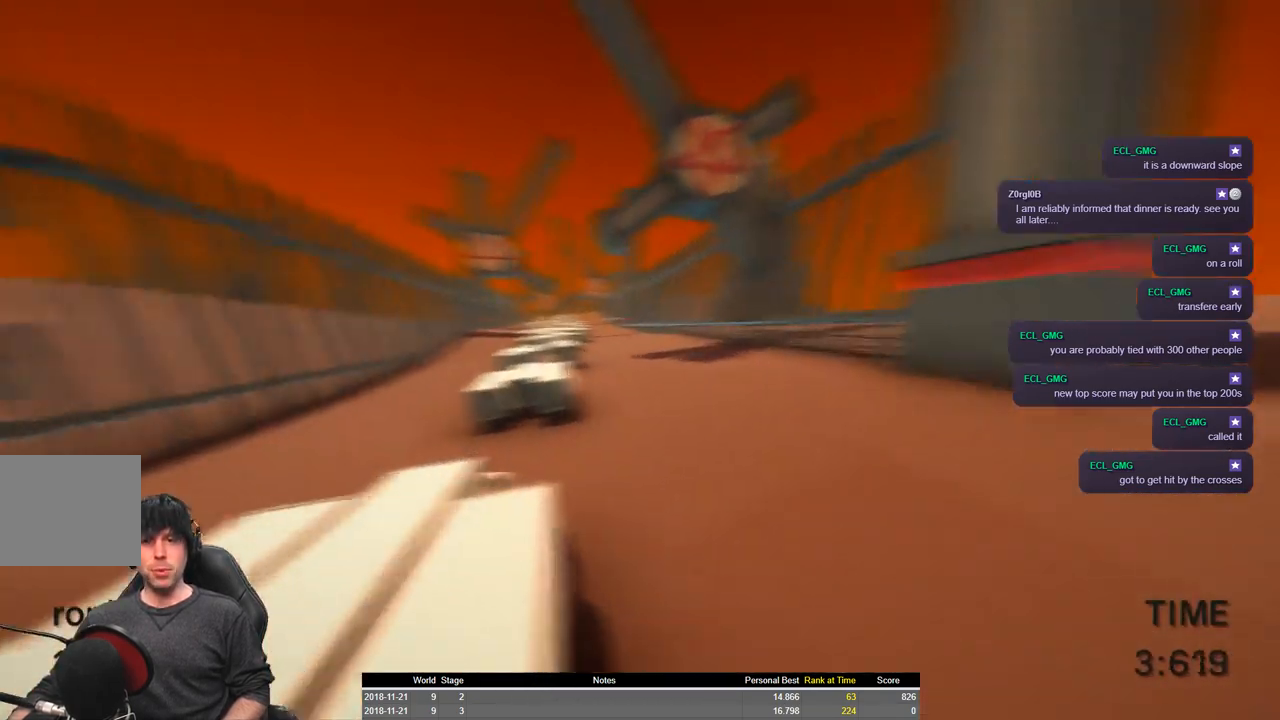
{"keys": ["a", "shift", "w"], "events": []}
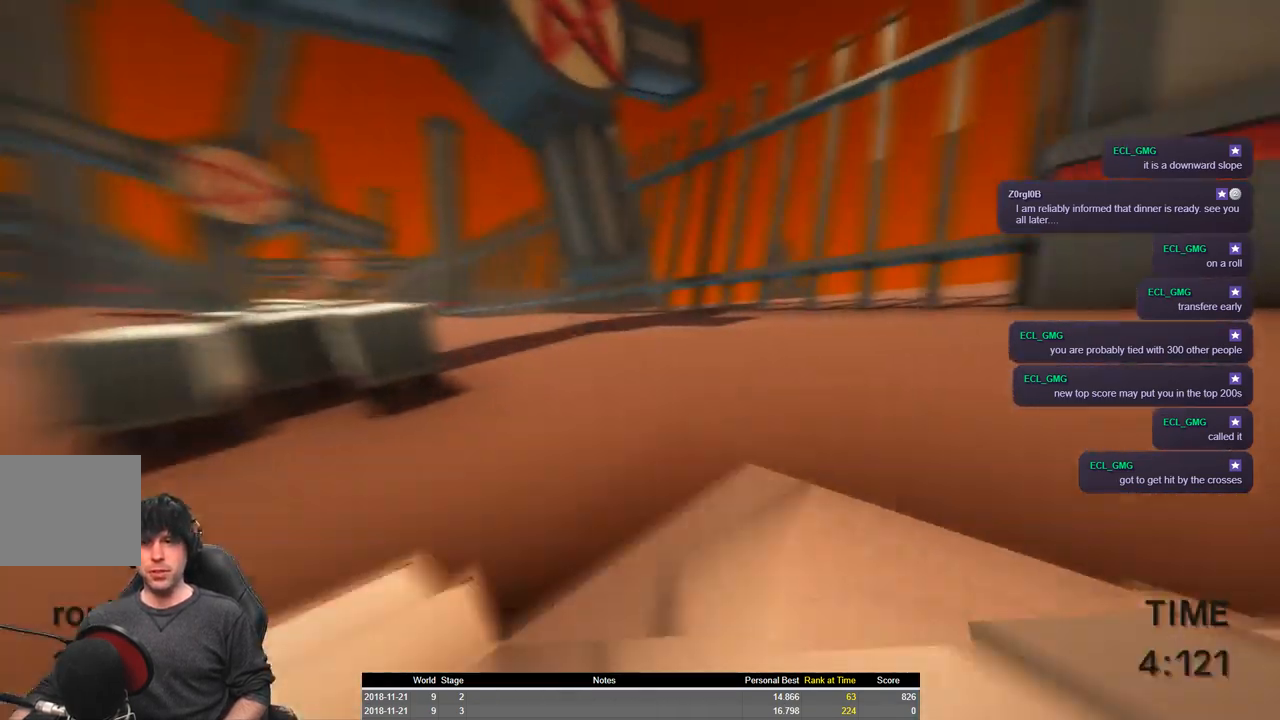
{"keys": ["a", "shift", "space", "w"], "events": [[134, "space", "down"]]}
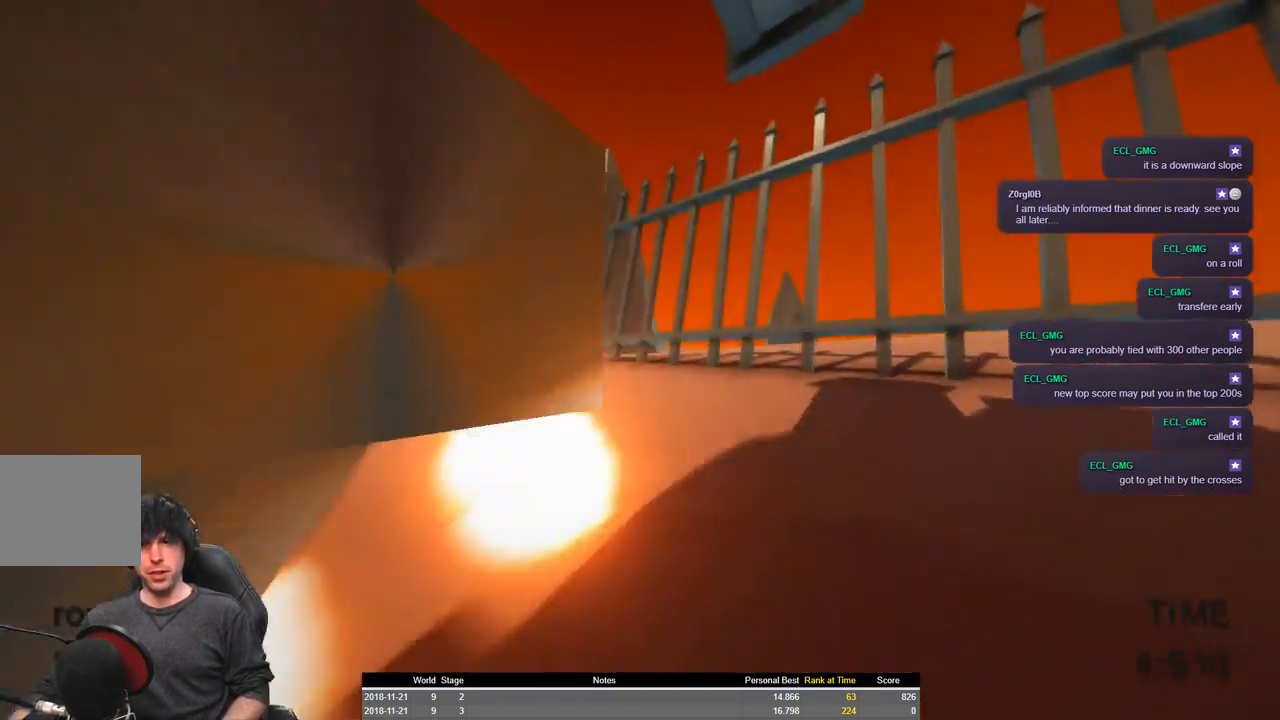
{"keys": ["a", "shift", "space", "w"], "events": []}
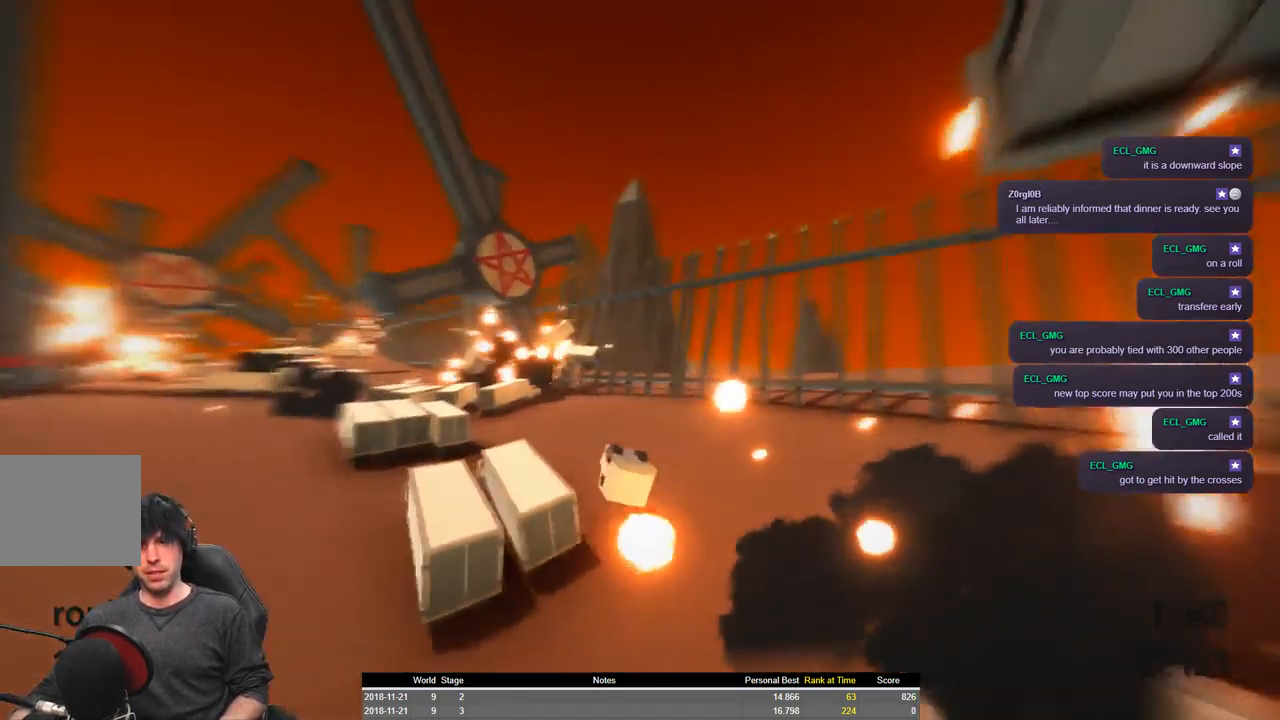
{"keys": ["a", "shift", "w"], "events": [[450, "space", "up"]]}
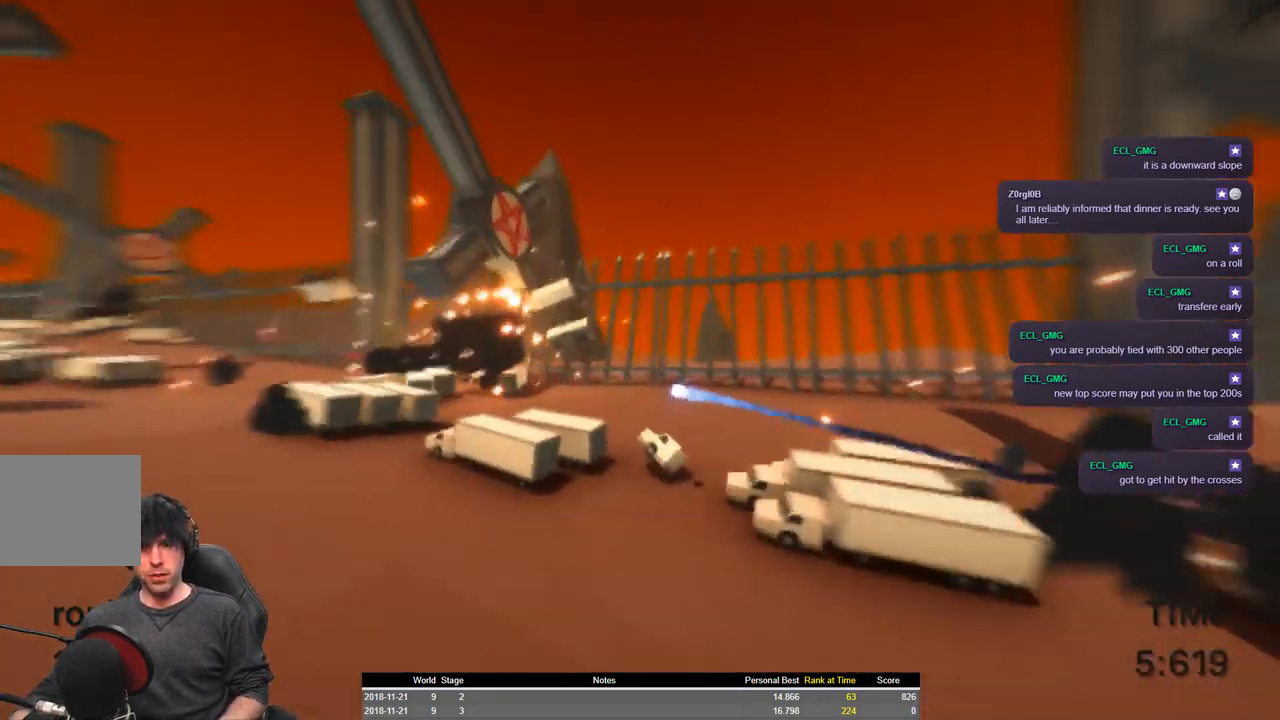
{"keys": ["a", "shift", "w"], "events": []}
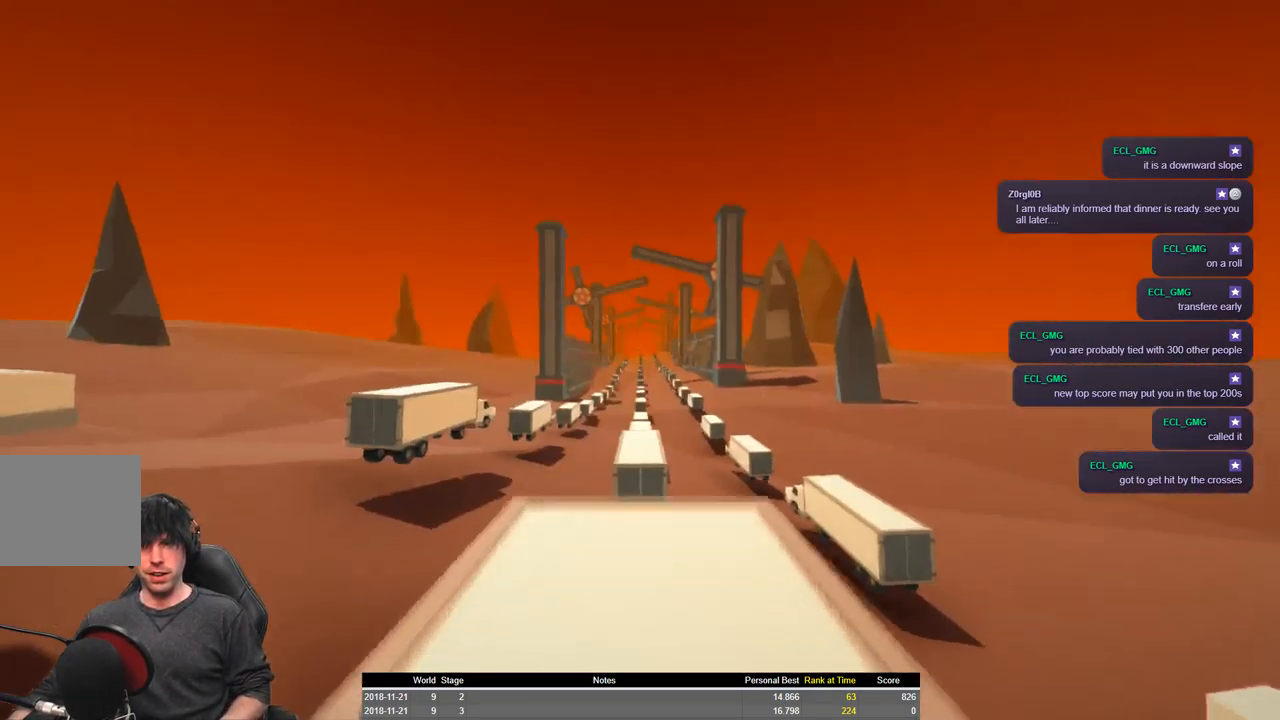
{"keys": ["a", "shift", "space", "w"], "events": [[334, "space", "down"]]}
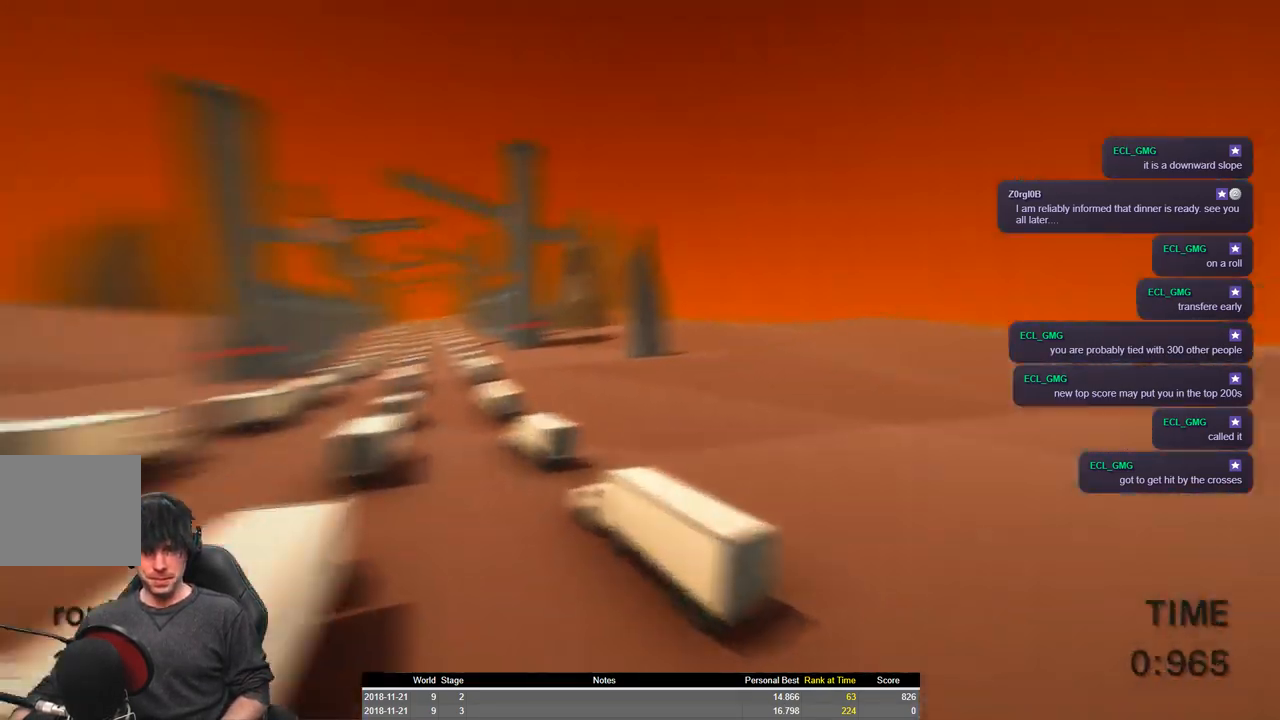
{"keys": ["a", "shift", "w"], "events": [[467, "space", "up"]]}
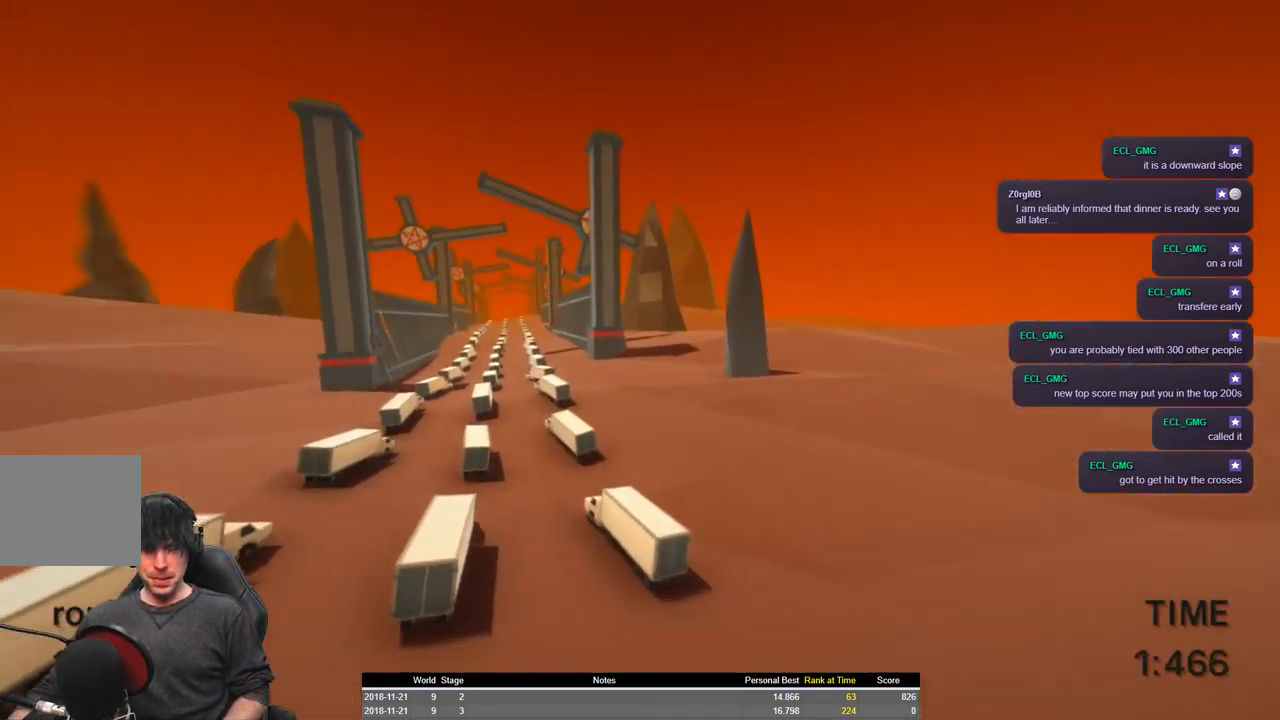
{"keys": ["a", "shift", "w"], "events": []}
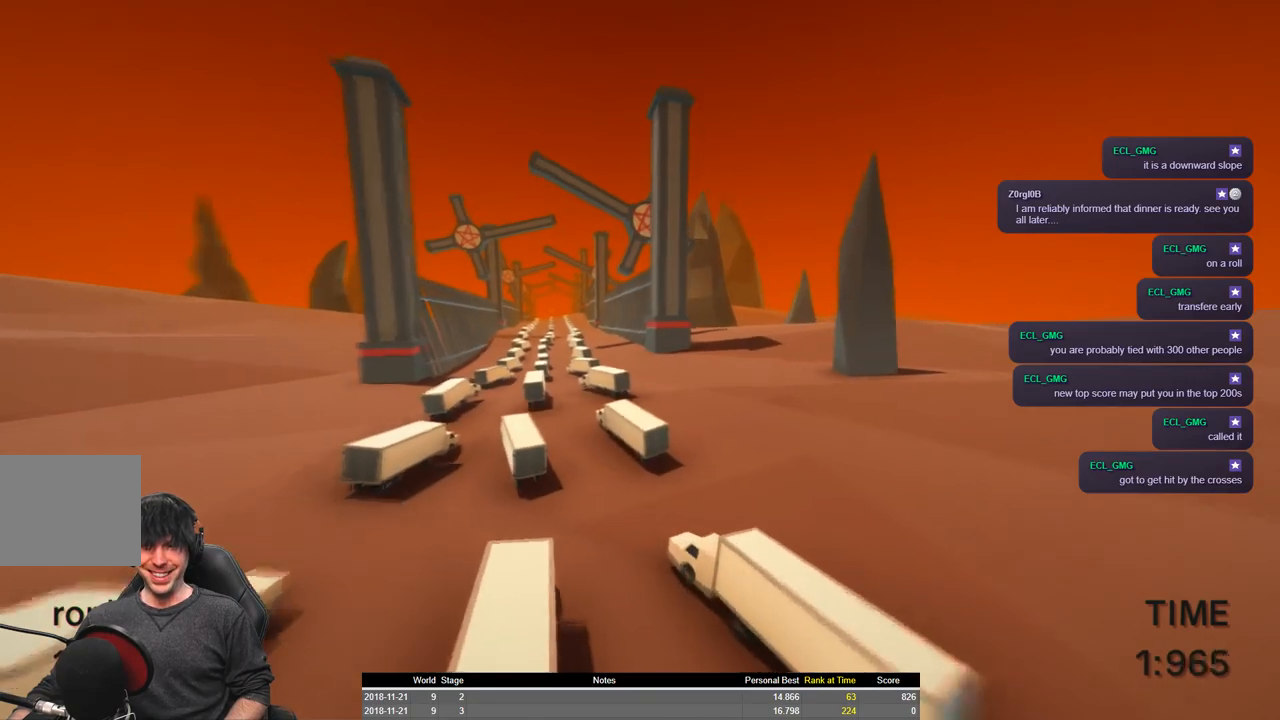
{"keys": ["a", "shift", "w"], "events": []}
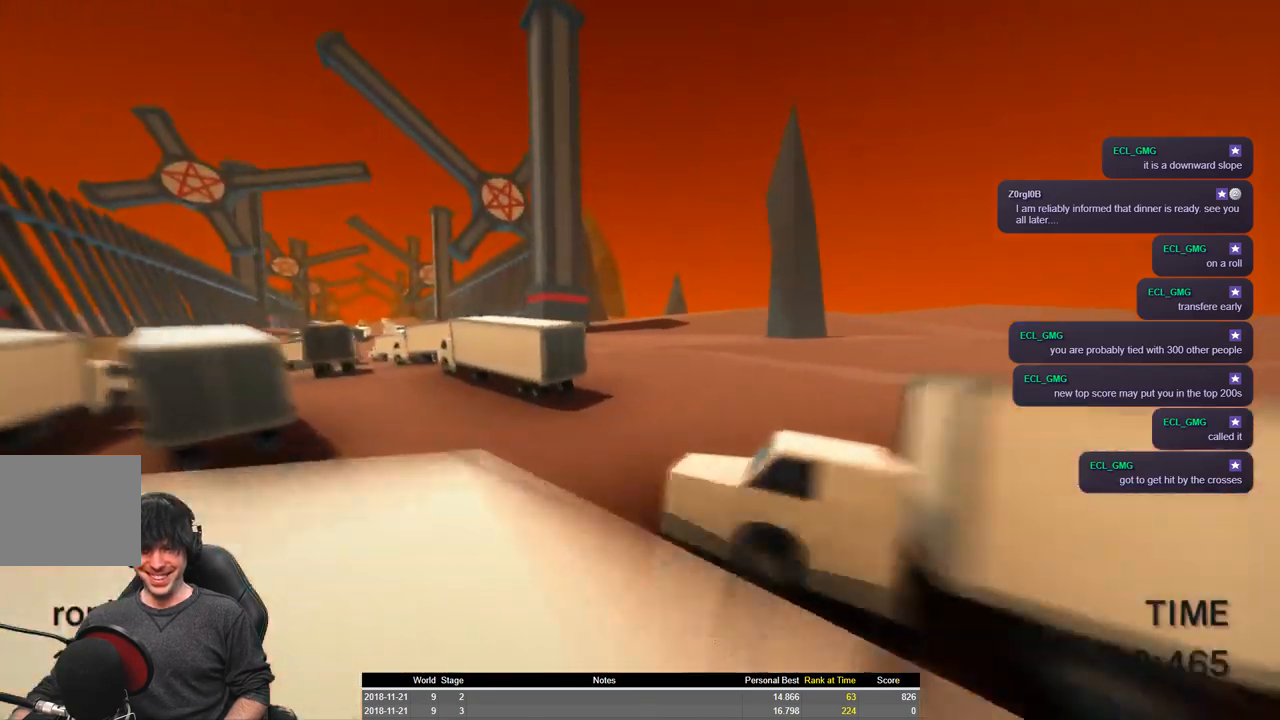
{"keys": ["a", "shift", "space", "w"], "events": [[167, "space", "down"]]}
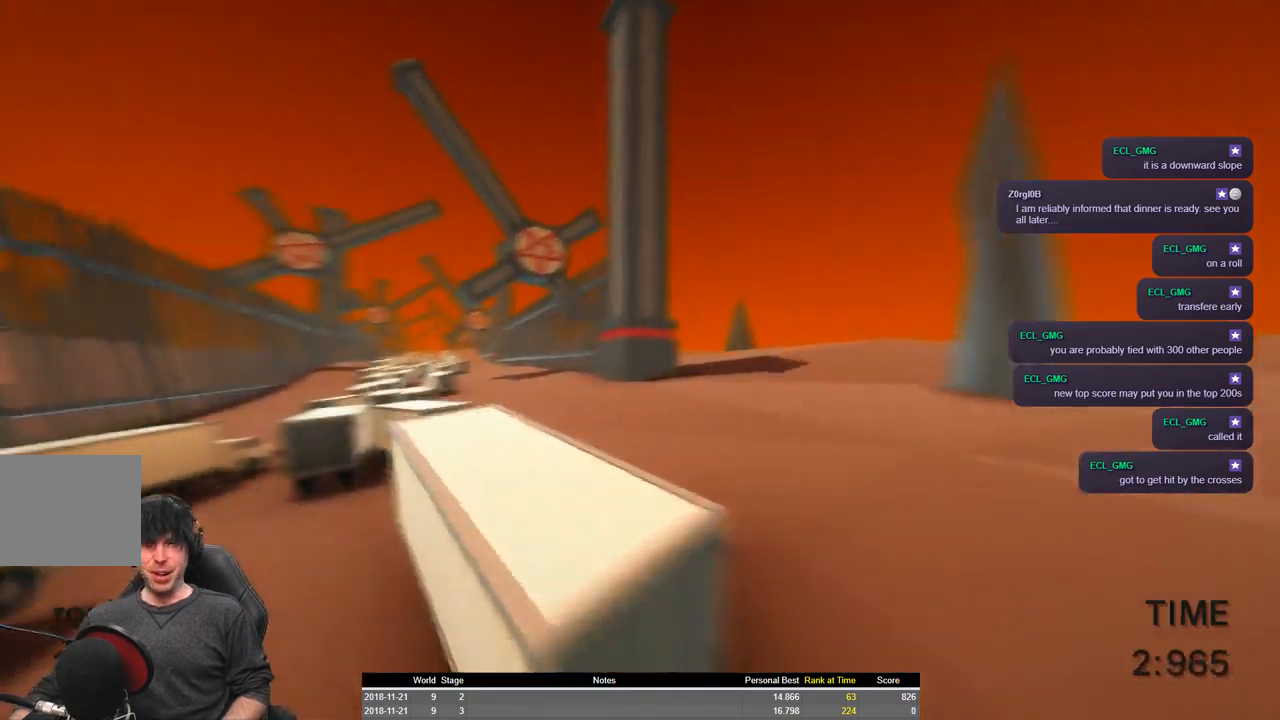
{"keys": ["a", "shift", "w"], "events": [[334, "space", "up"]]}
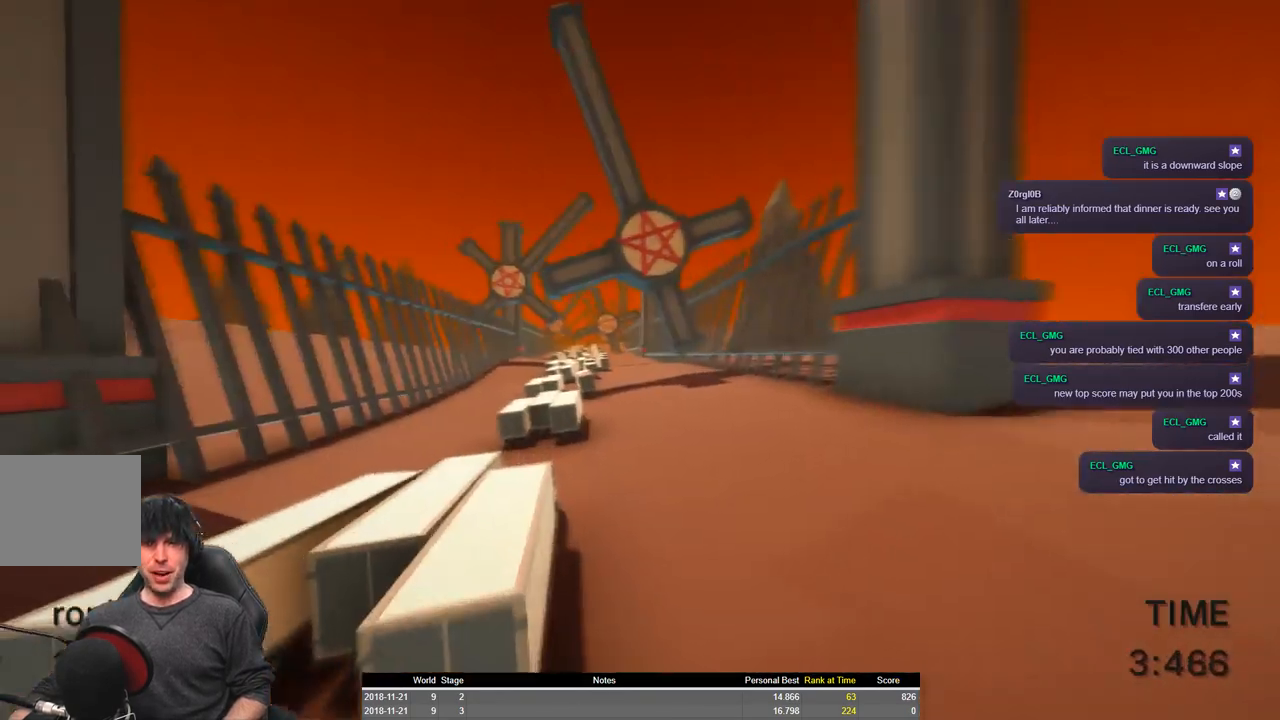
{"keys": ["a", "shift", "w"], "events": []}
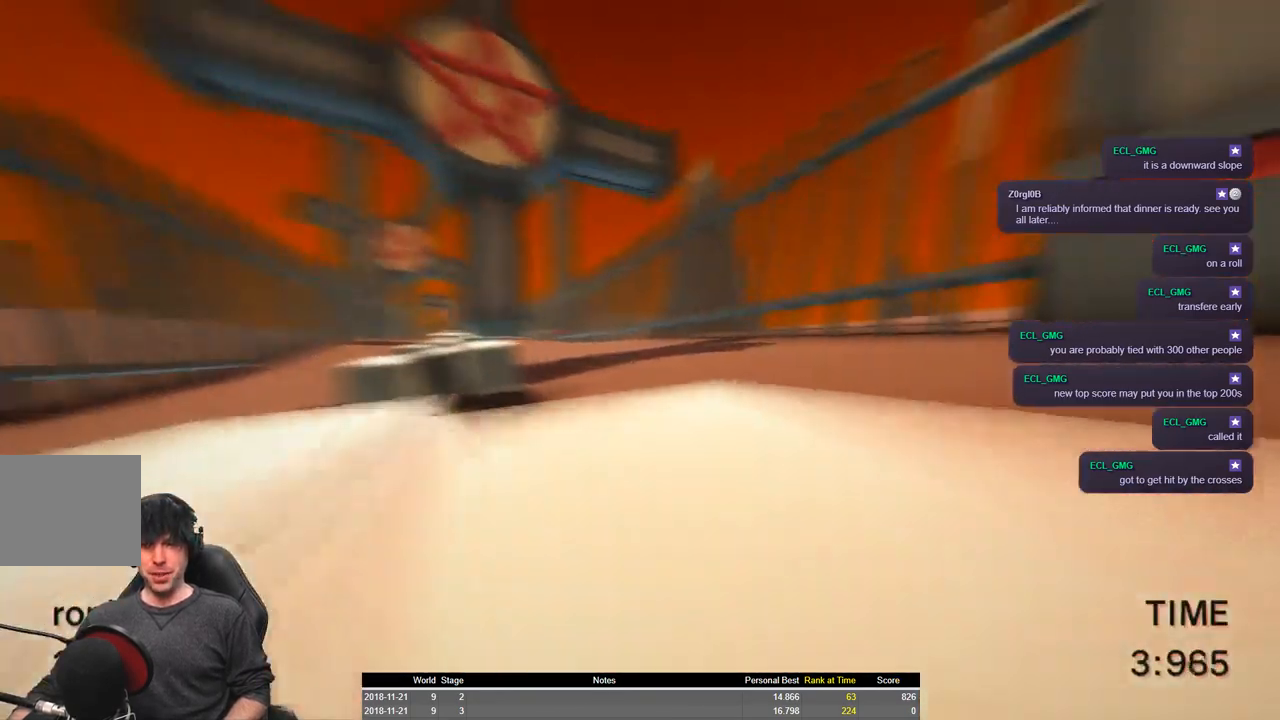
{"keys": ["a", "shift", "space", "w"], "events": [[200, "space", "down"]]}
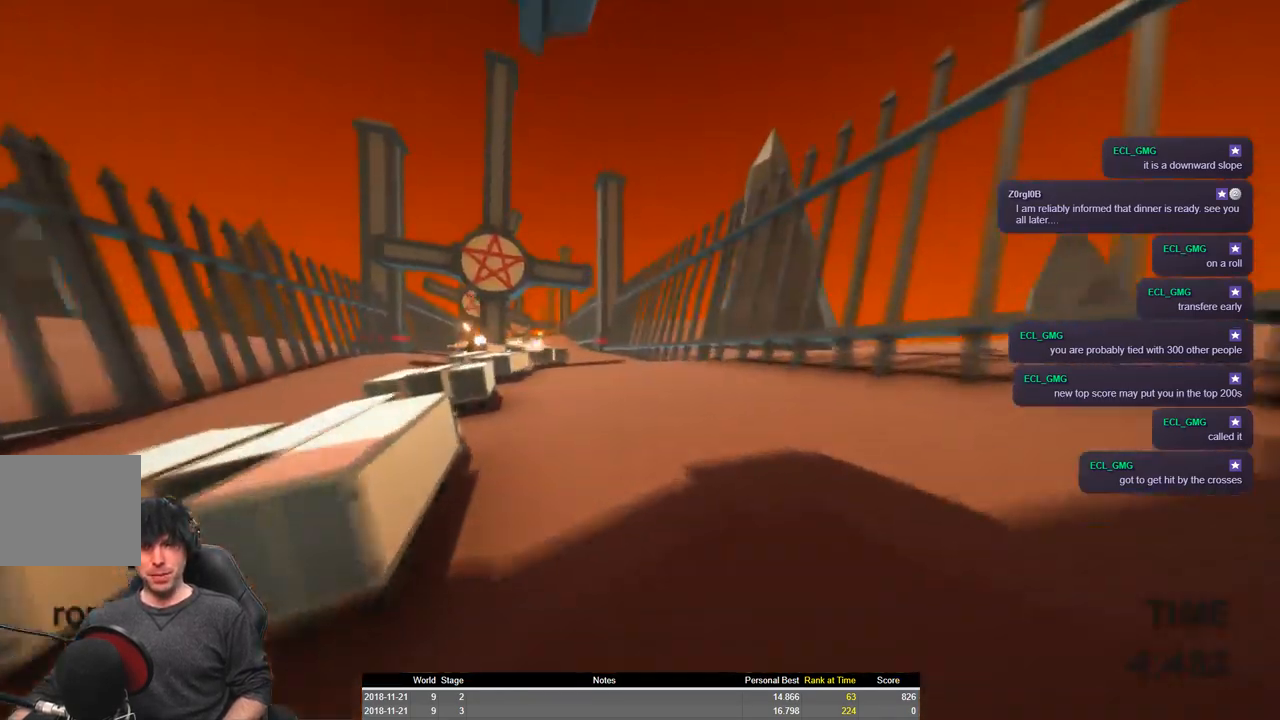
{"keys": ["a", "shift", "space", "w"], "events": []}
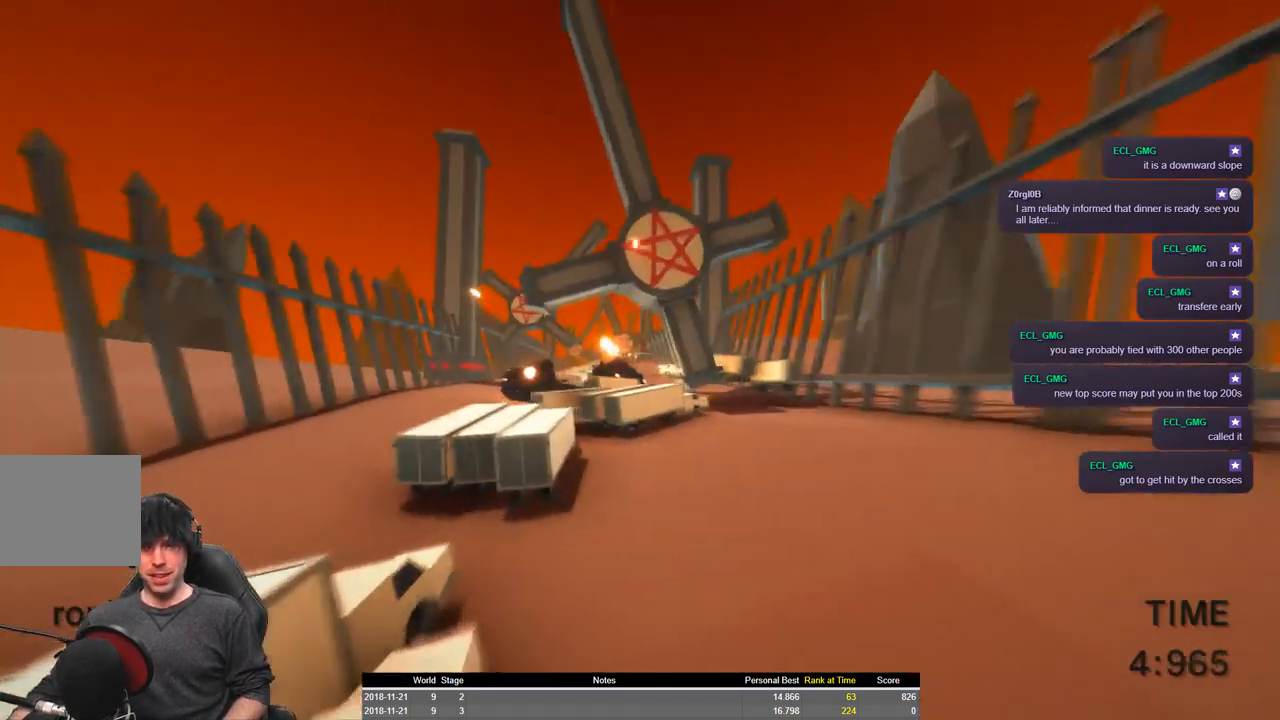
{"keys": ["a", "shift", "space", "w"], "events": []}
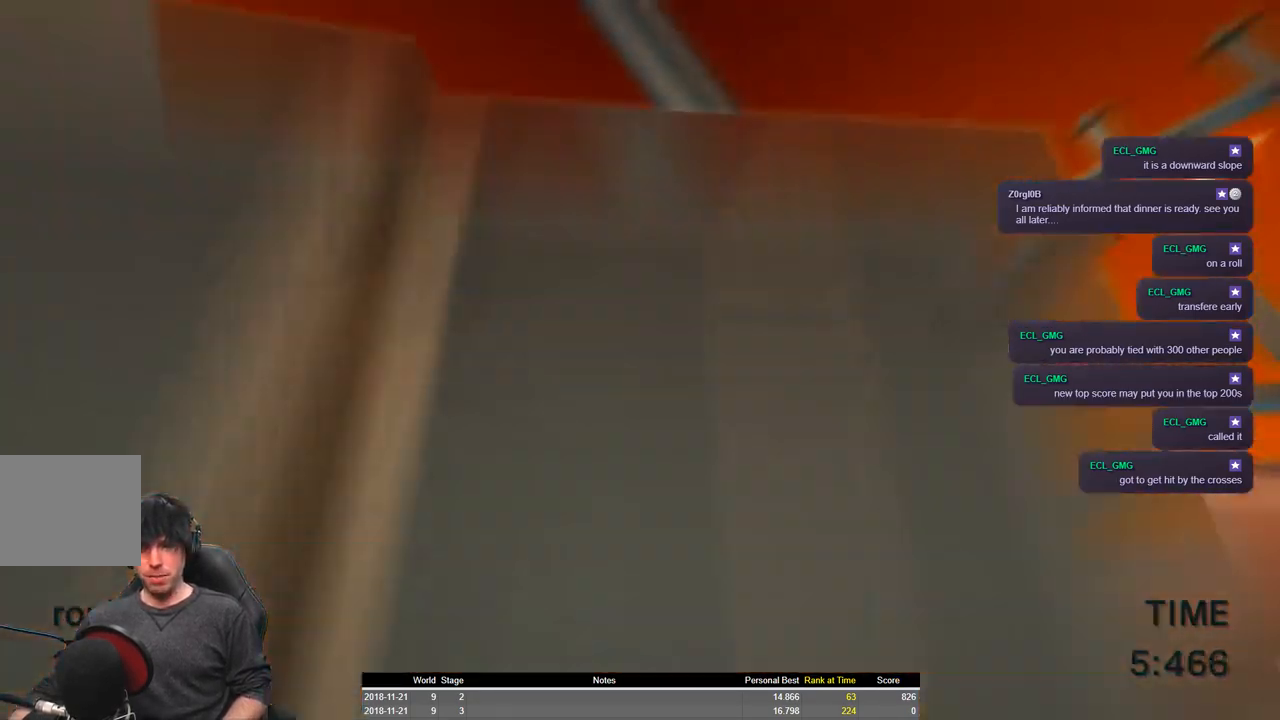
{"keys": ["a", "shift", "space", "w"], "events": []}
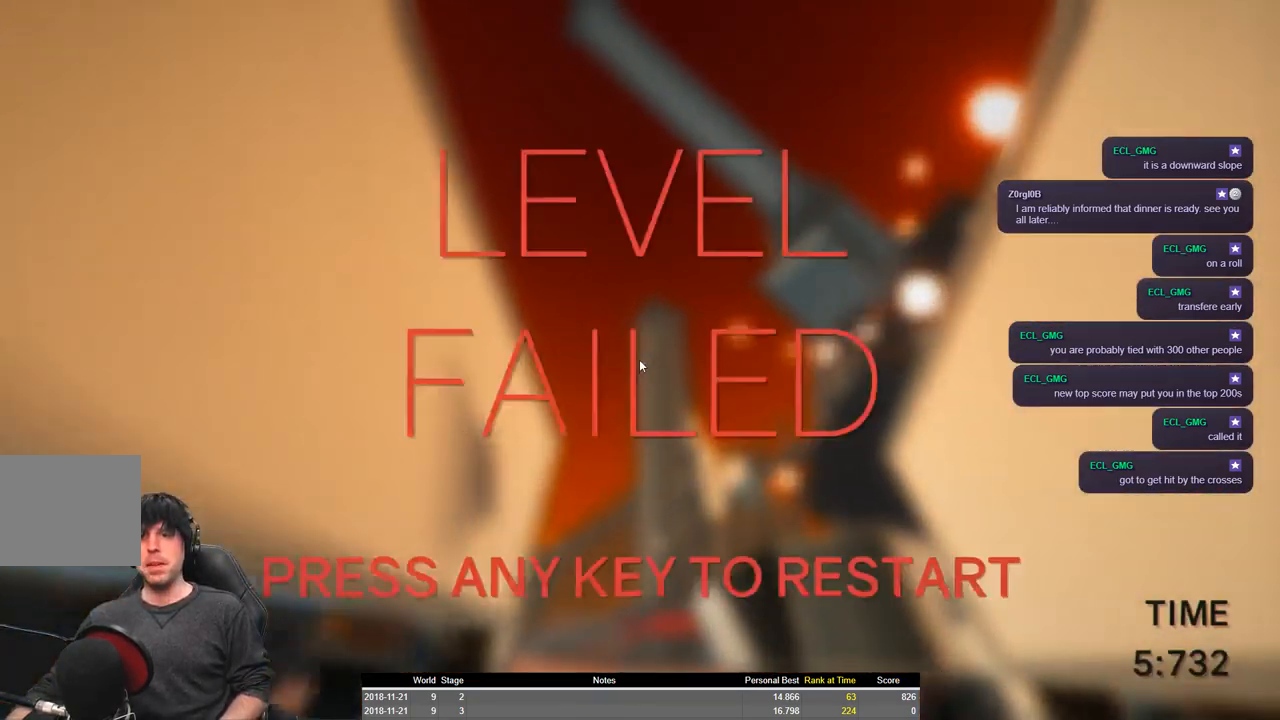
{"keys": ["a", "shift", "w"], "events": [[267, "space", "up"]]}
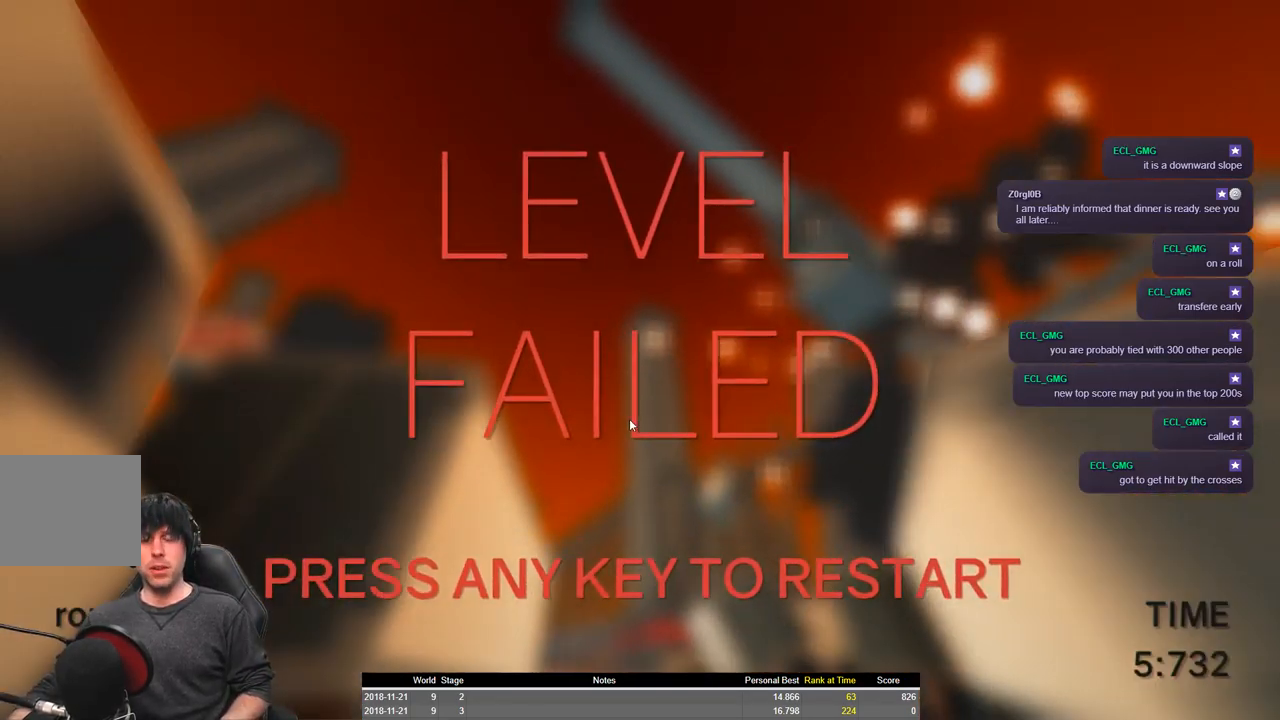
{"keys": ["a", "shift", "w"], "events": []}
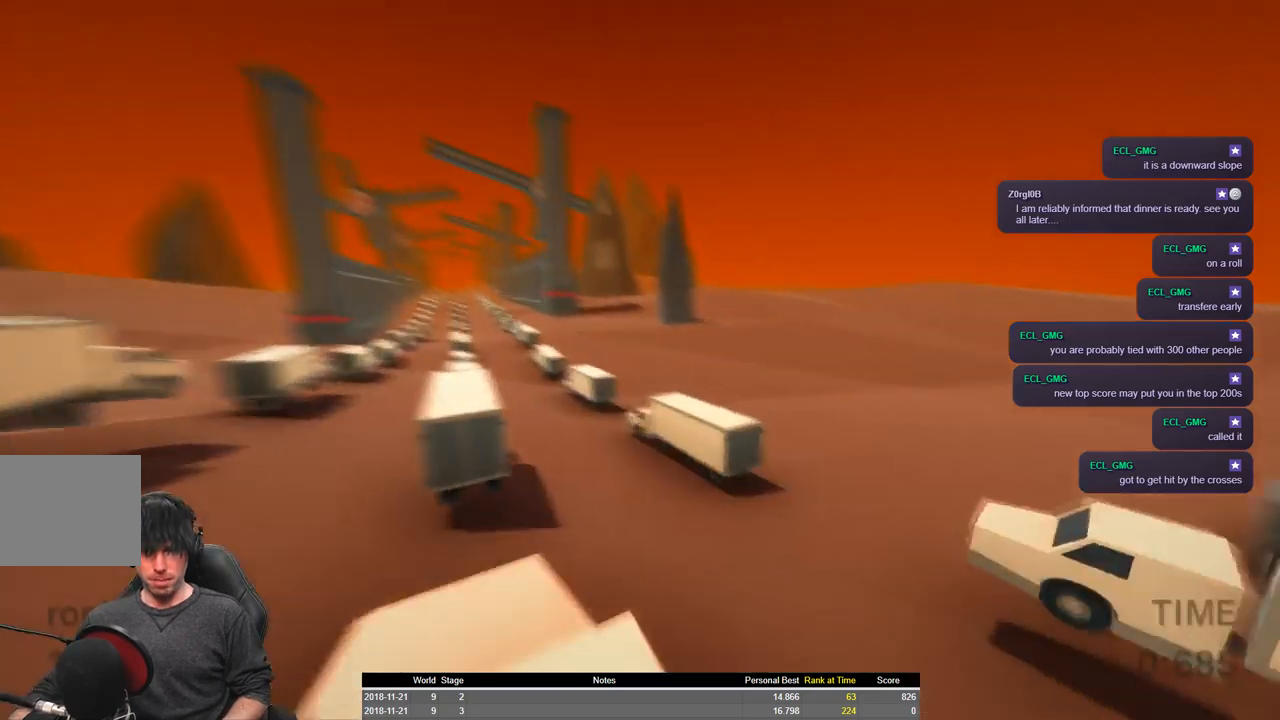
{"keys": ["a", "shift", "space", "w"], "events": [[167, "space", "down"]]}
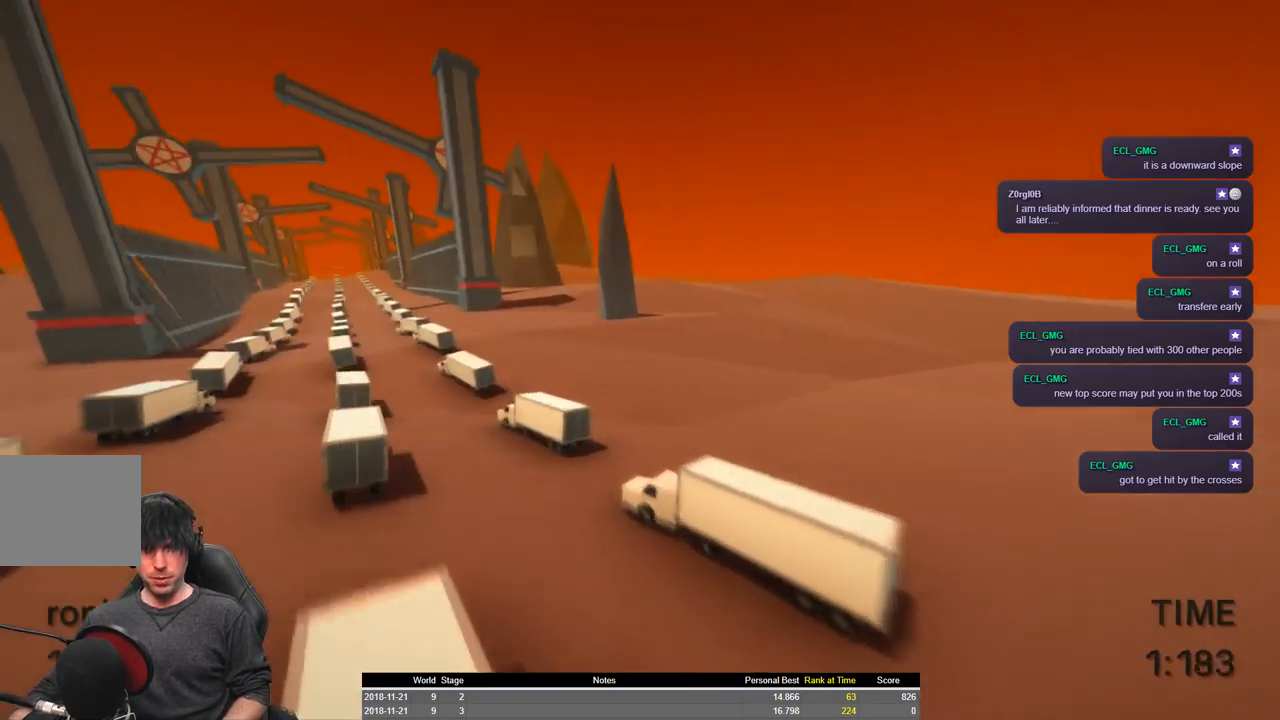
{"keys": ["a", "shift", "w"], "events": [[184, "space", "up"]]}
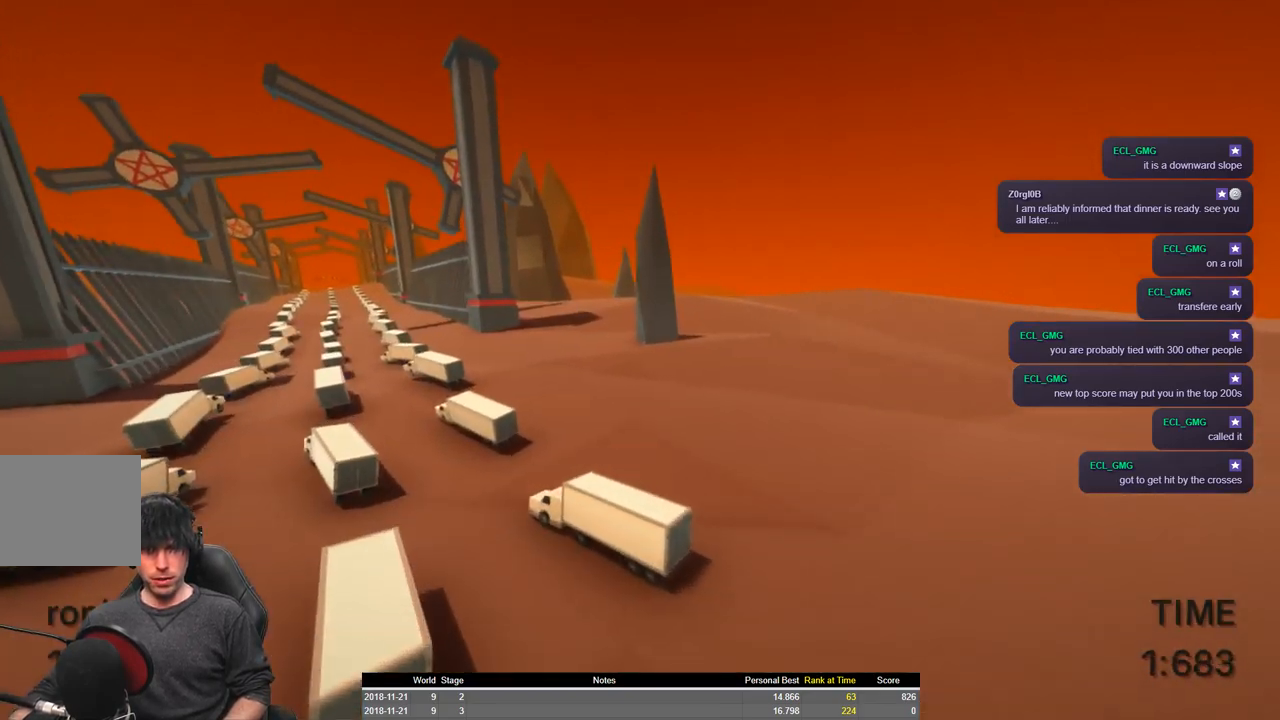
{"keys": ["a", "shift", "w"], "events": []}
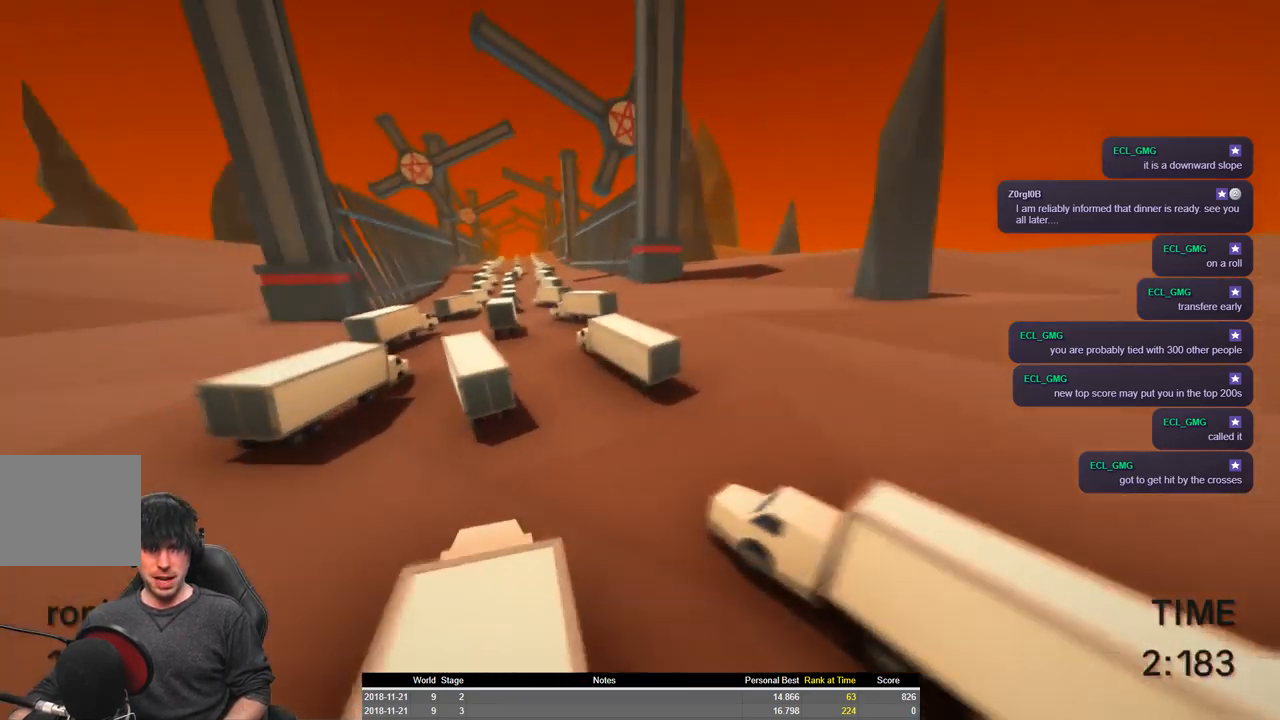
{"keys": ["a", "shift", "space", "w"], "events": [[384, "space", "down"]]}
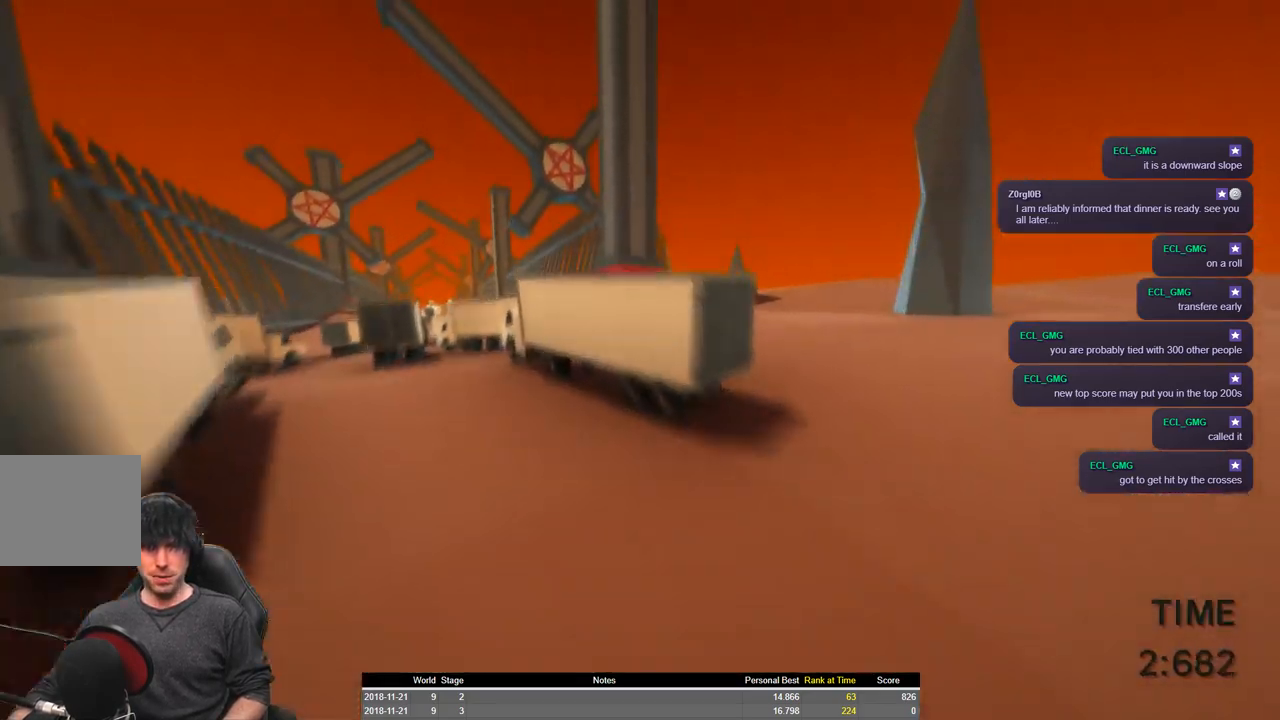
{"keys": ["a", "shift", "w"], "events": [[484, "space", "up"]]}